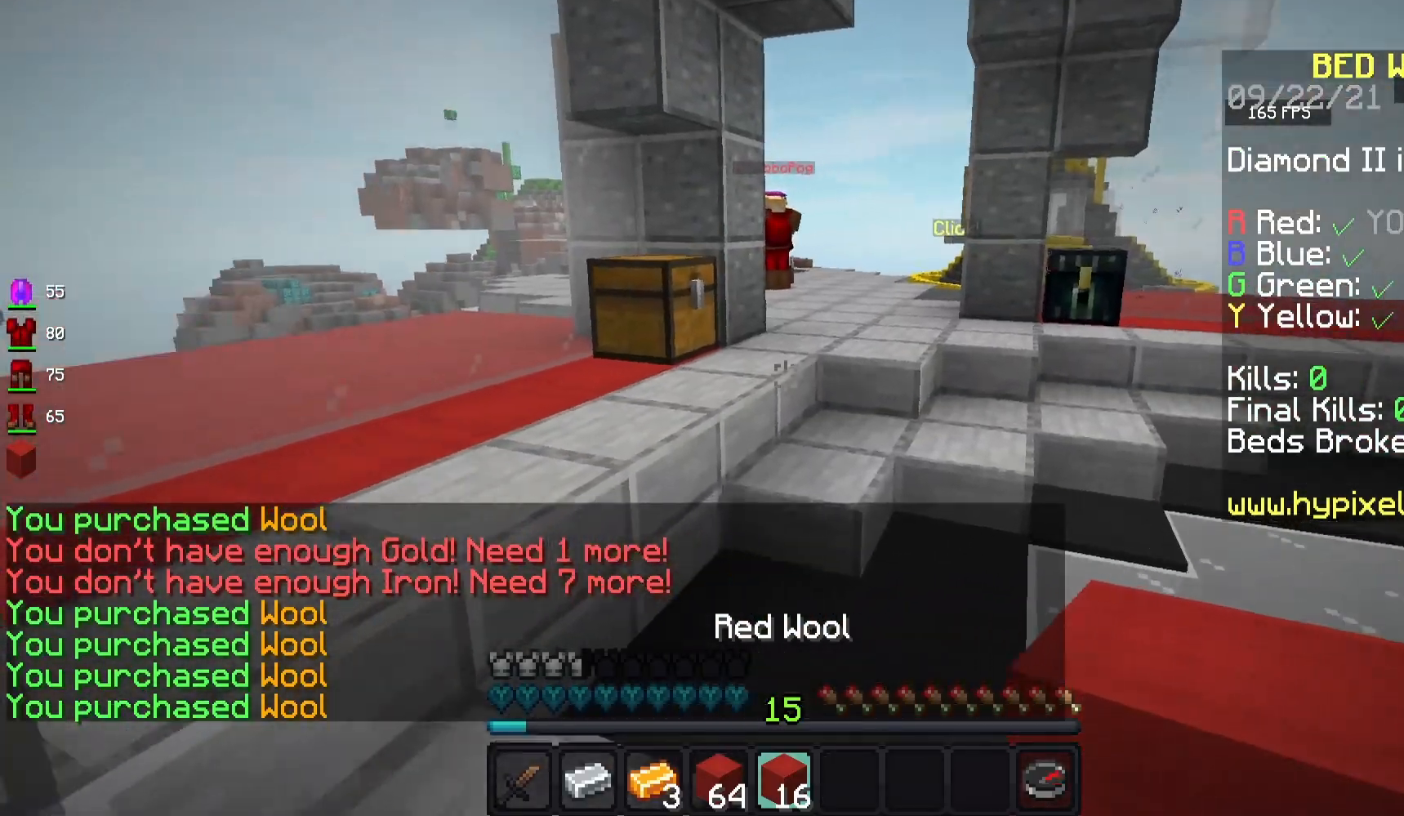
Gameplay with keyboard and mouse; each line is a JSON object with the keys and mouse buttons held at the frame after it. "events" lists presses ("down") and releases ("up") of "a", "d", "s", "space", "w", "mouse_left" and "mouse_right" between this image and that frame as [ms after this image, input, new state], when the widget could be followed in between. "mouse_left", "mouse_right" = the "left", "right" buttons of the "mouse" list. No other keys are recorded. Fast repeated clicks can show as one long hold. Mouse movement is not recorded.
{"keys": ["space", "w"], "mouse": [], "events": [[17, "w", "down"], [400, "space", "down"]]}
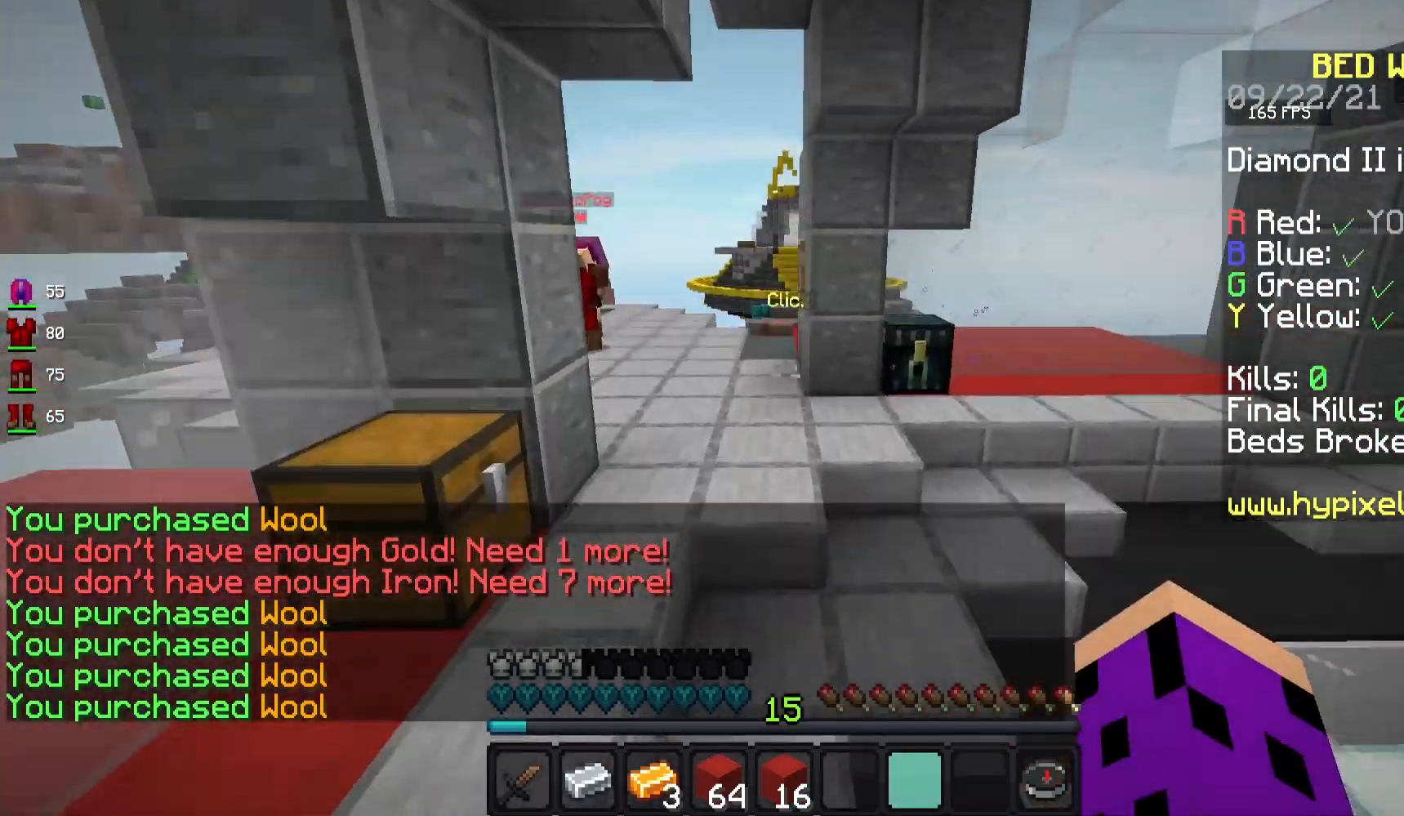
{"keys": ["space", "w"], "mouse": [], "events": [[167, "space", "up"], [433, "space", "down"]]}
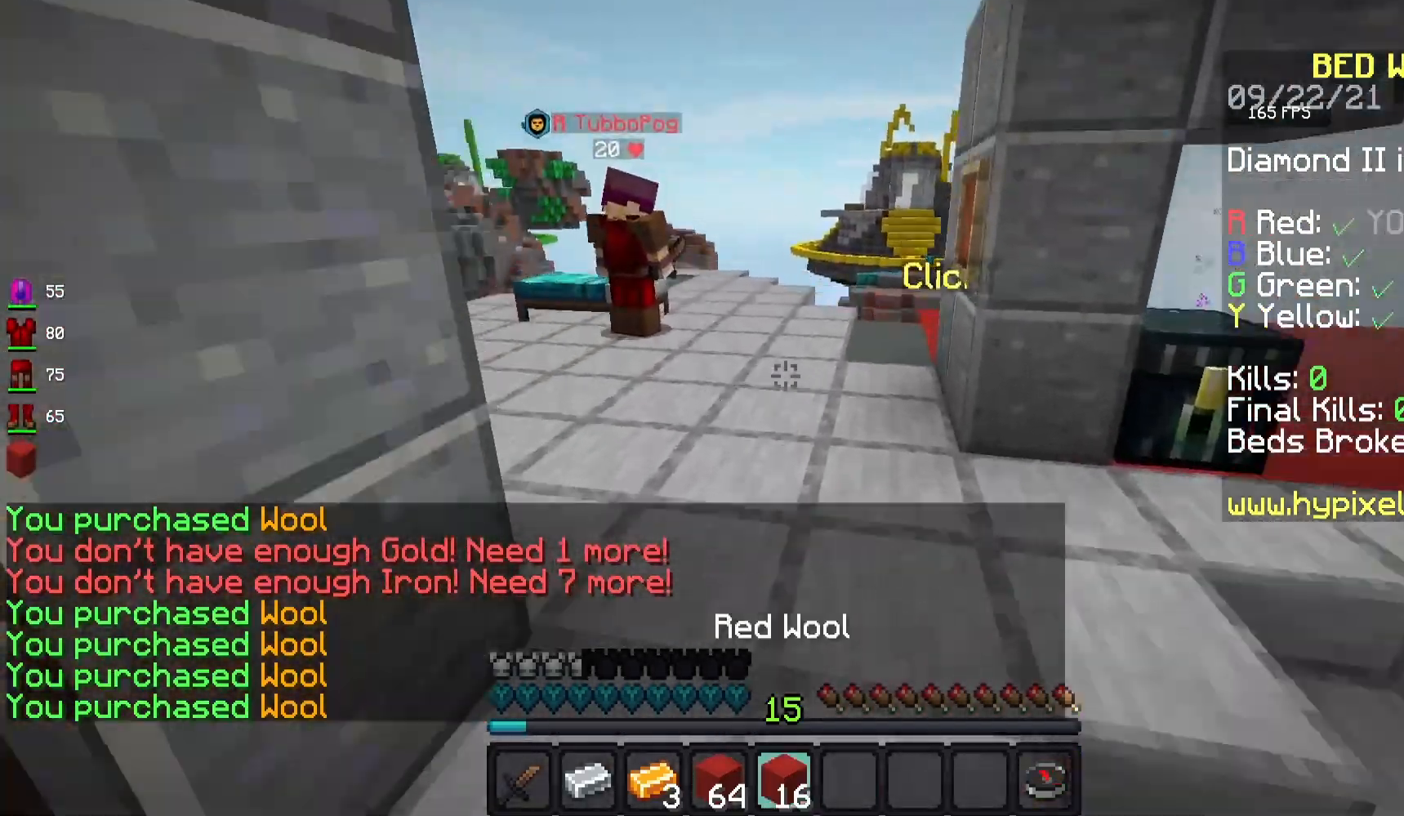
{"keys": ["w"], "mouse": [], "events": [[167, "space", "up"]]}
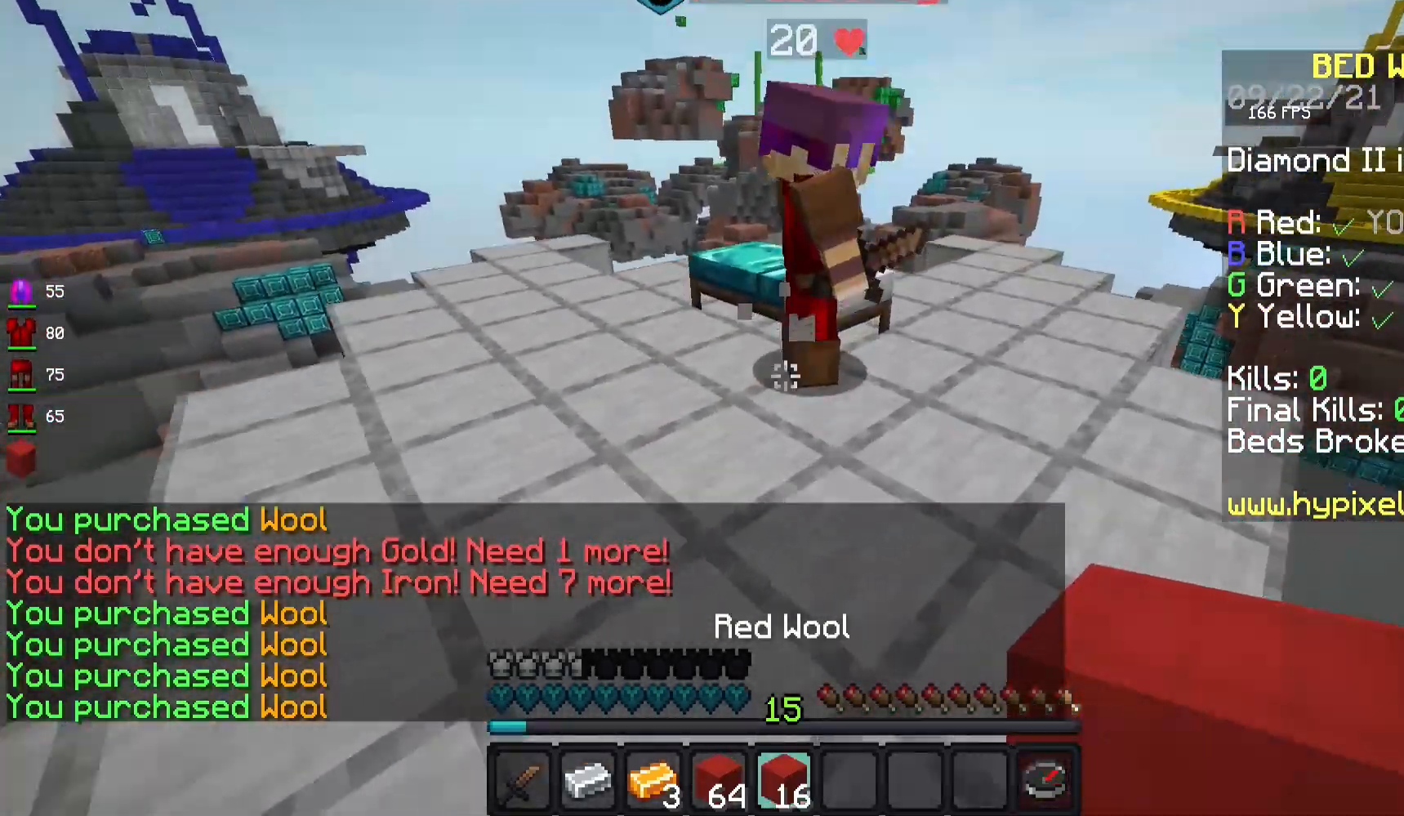
{"keys": ["w"], "mouse": [], "events": [[100, "a", "down"], [450, "a", "up"]]}
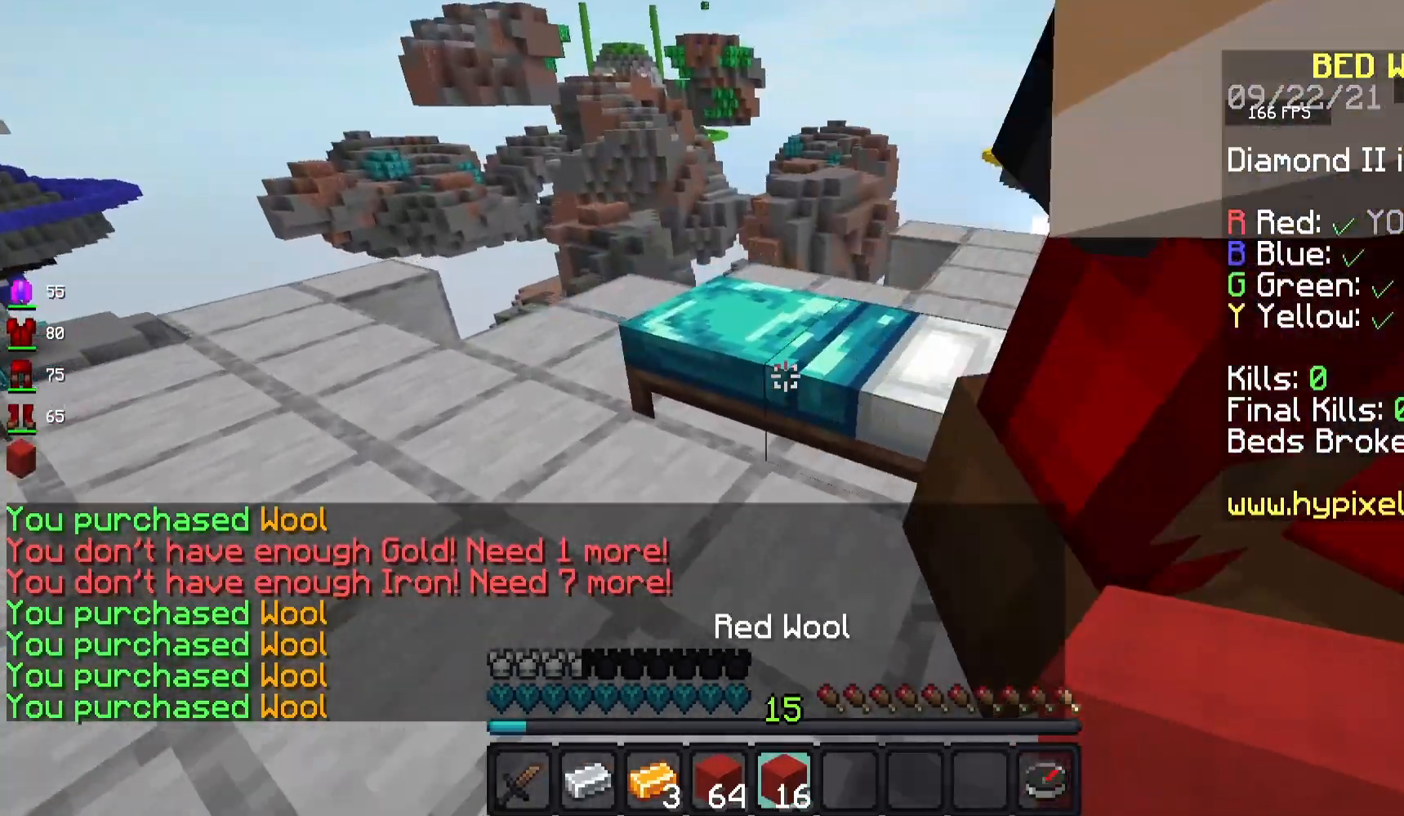
{"keys": [], "mouse": ["left"], "events": [[50, "w", "up"], [133, "mouse_left", "down"]]}
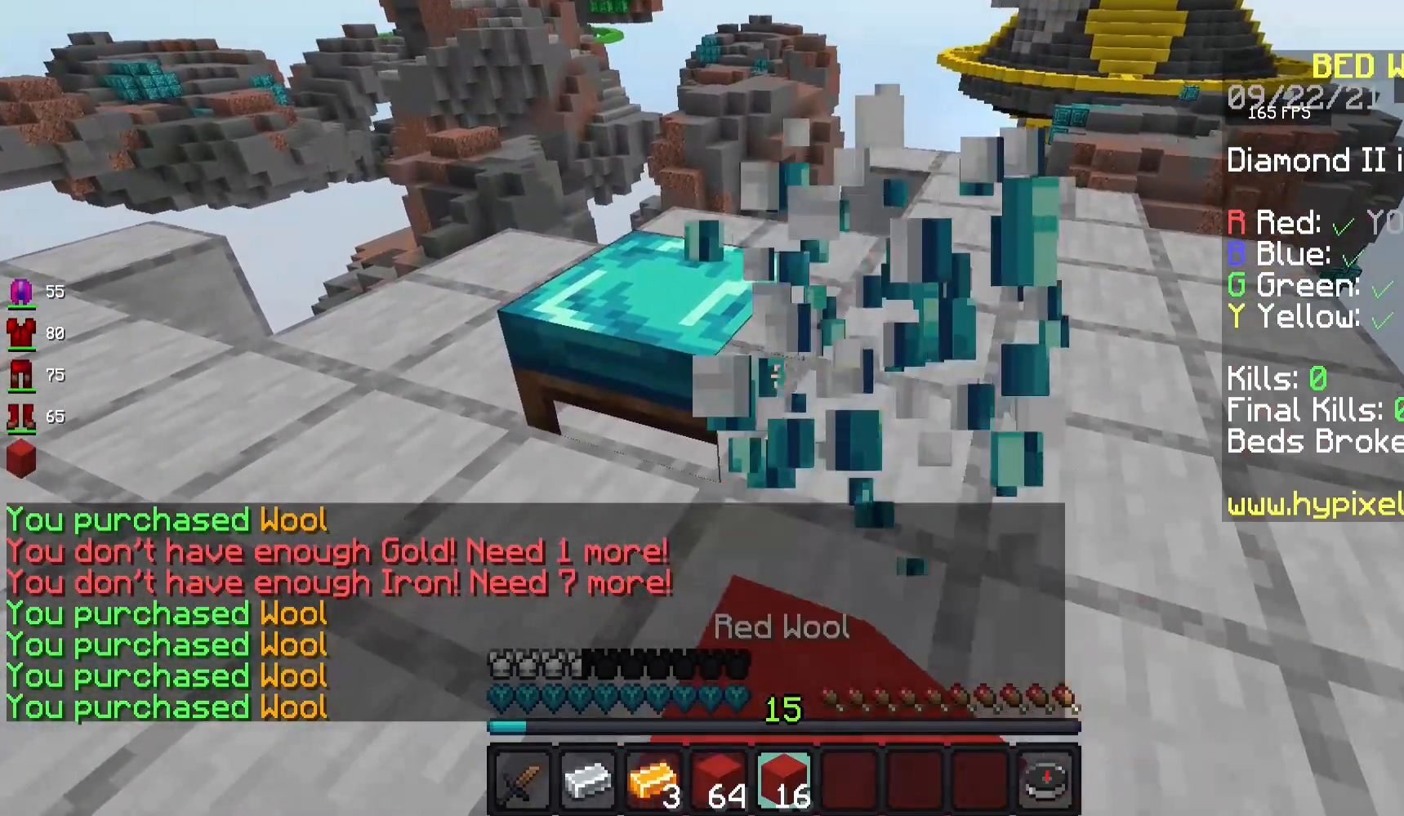
{"keys": [], "mouse": ["left"], "events": []}
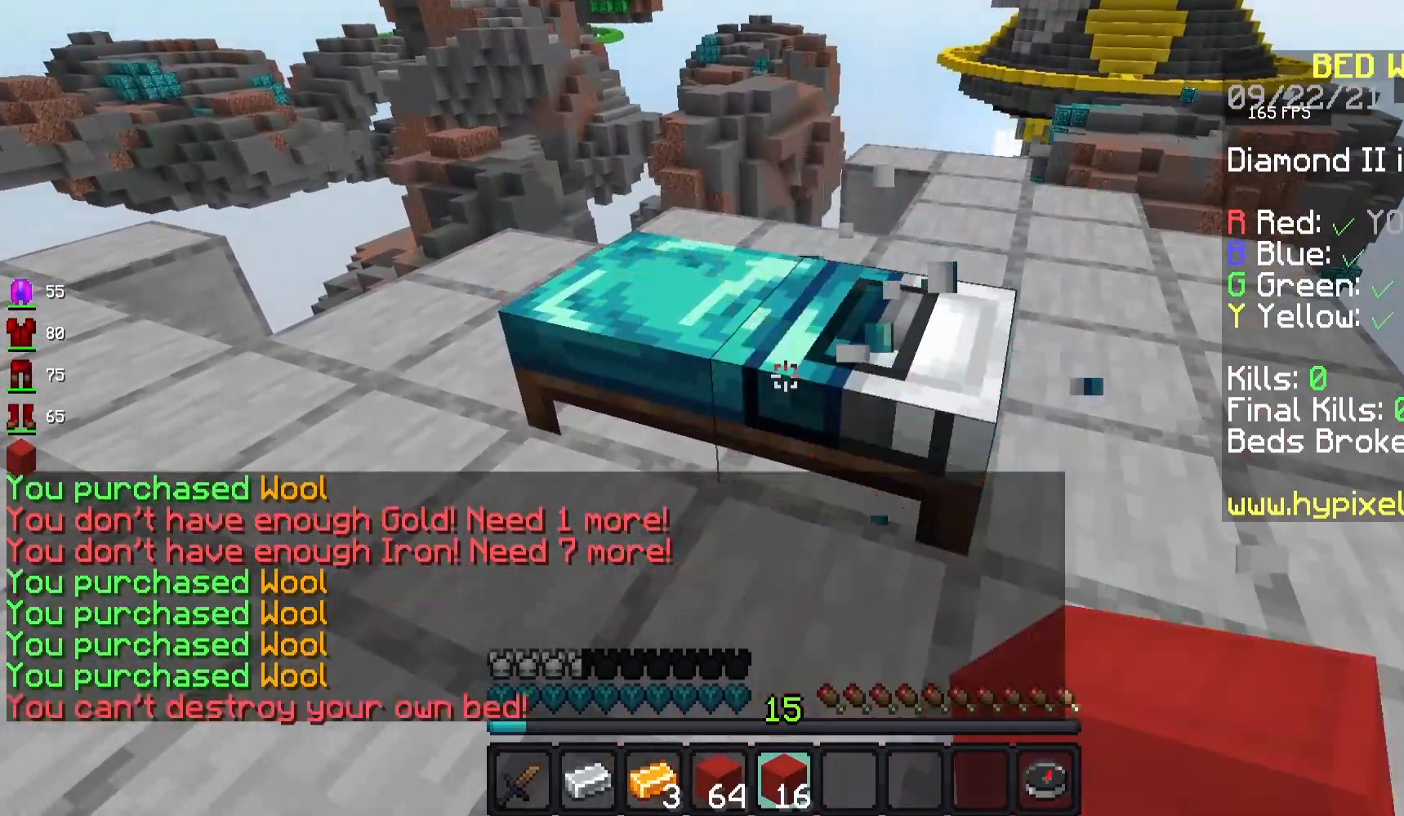
{"keys": ["a"], "mouse": ["left"], "events": [[417, "a", "down"]]}
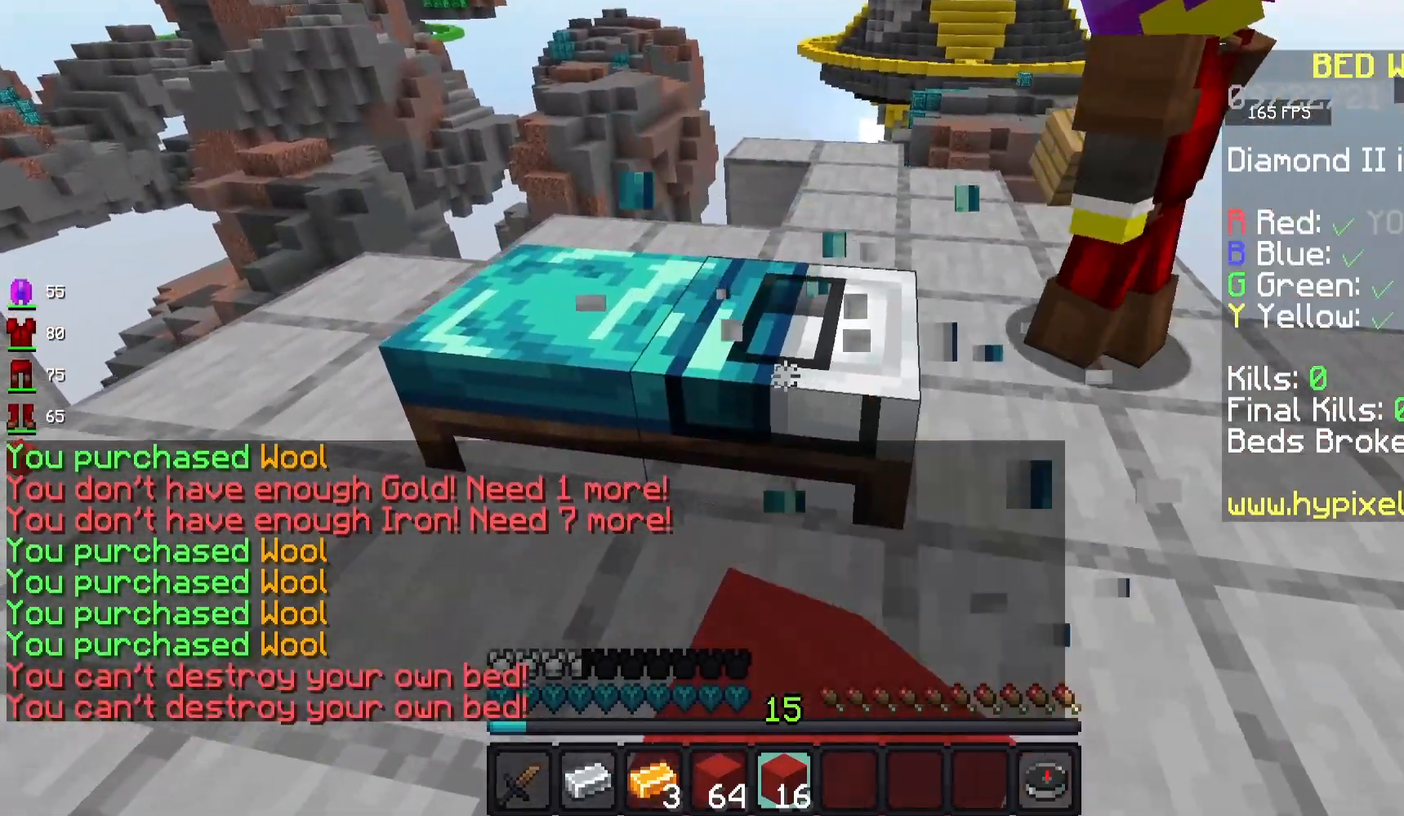
{"keys": [], "mouse": ["left"], "events": [[183, "a", "up"]]}
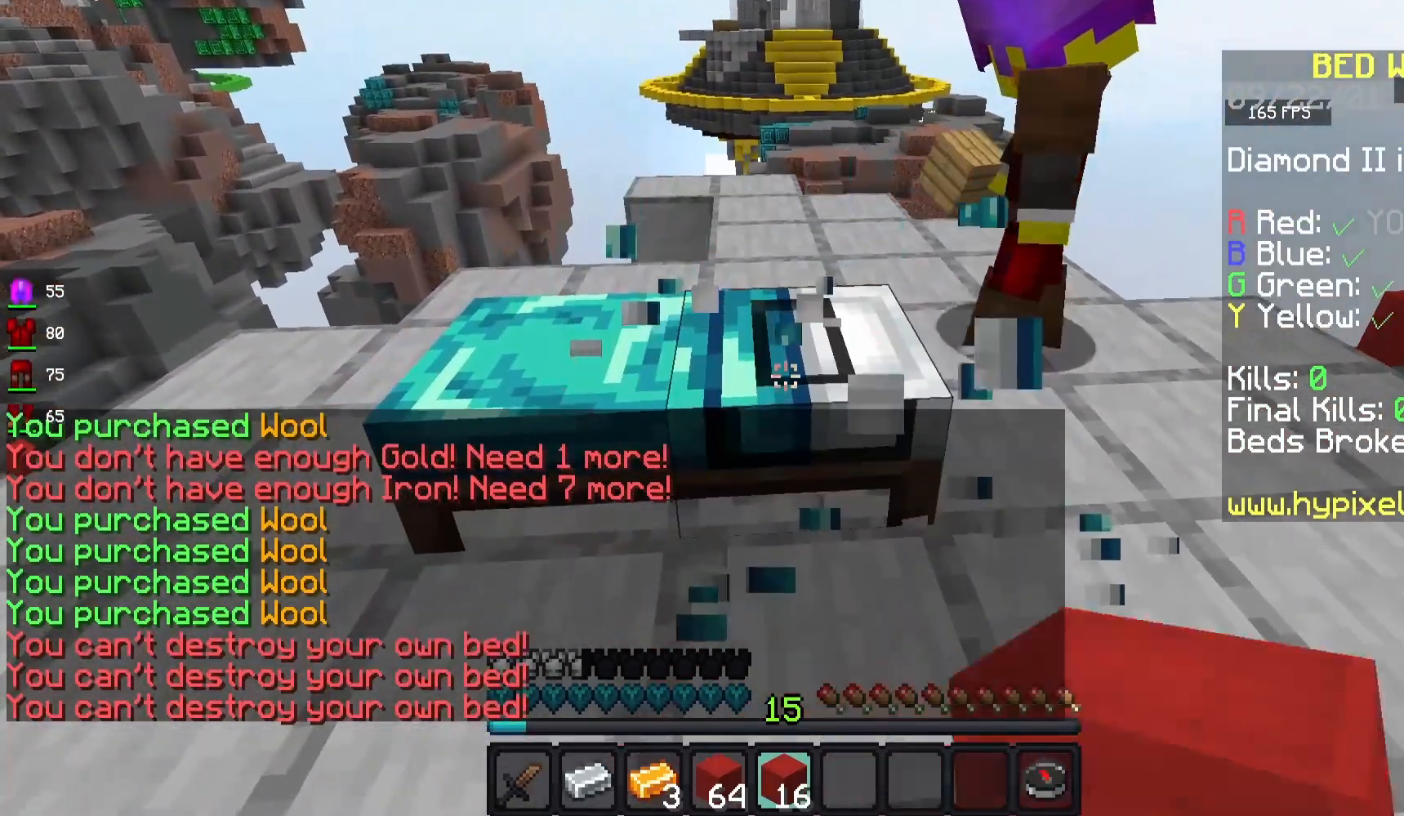
{"keys": ["s"], "mouse": ["left"], "events": [[317, "s", "down"]]}
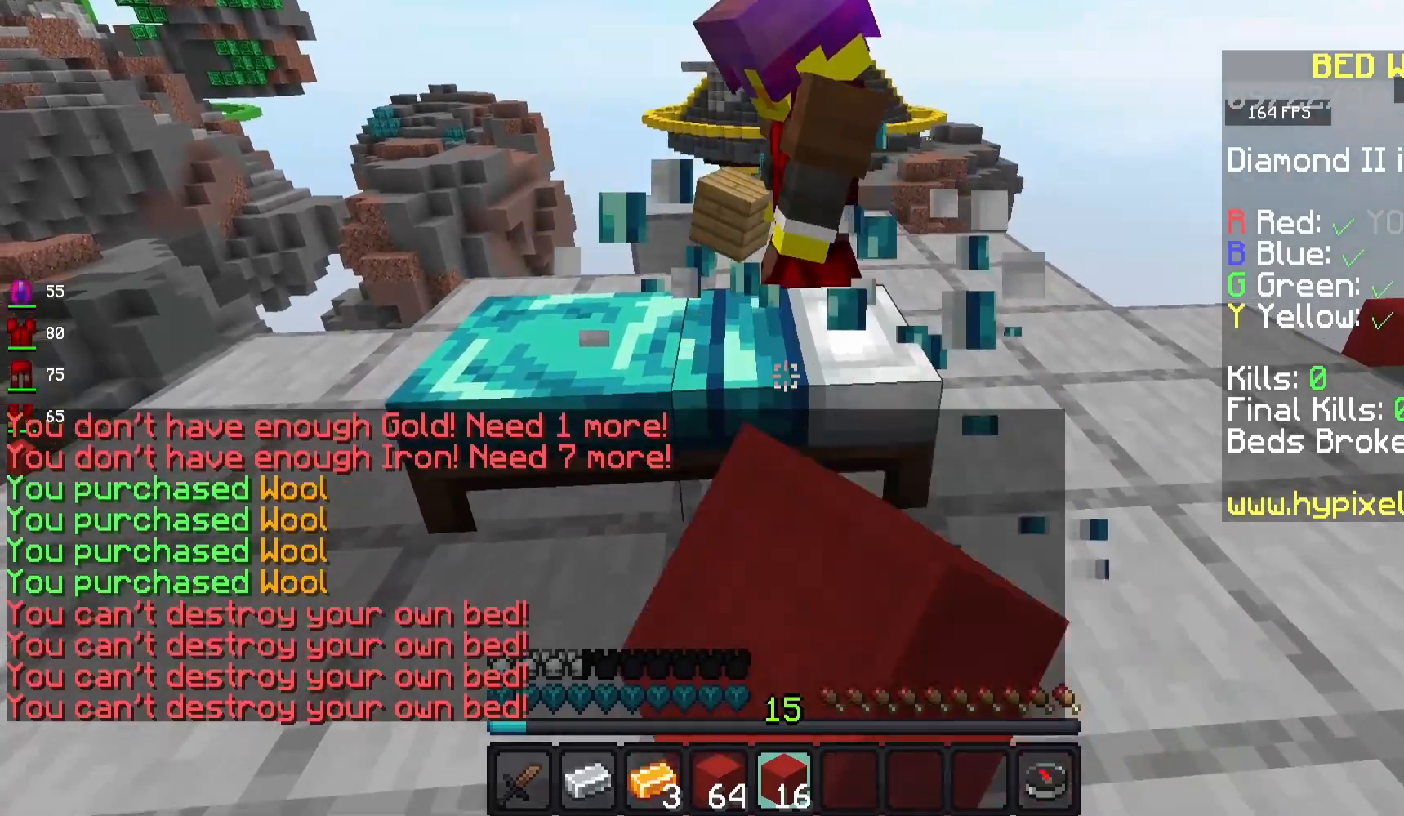
{"keys": [], "mouse": ["left"], "events": [[467, "s", "up"]]}
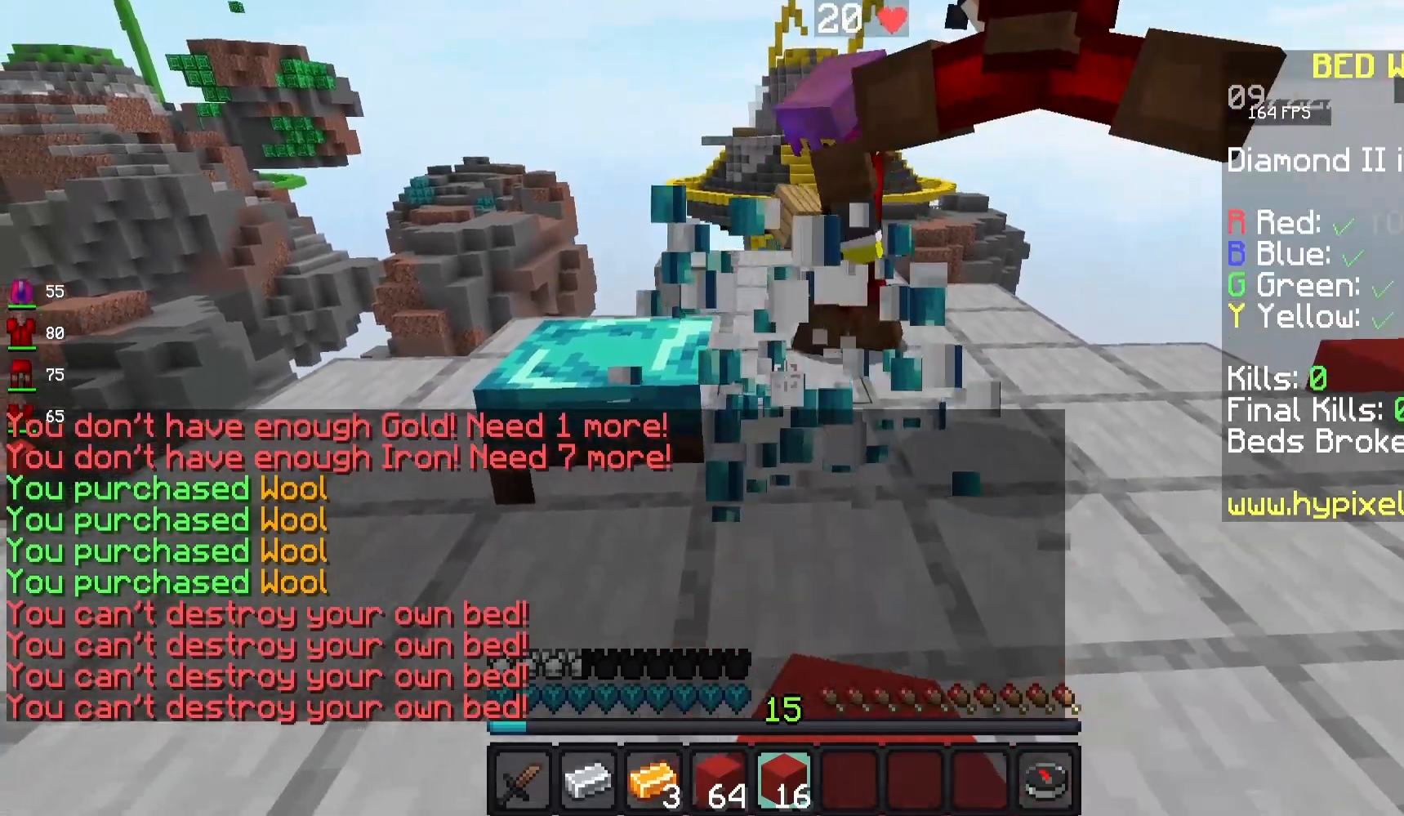
{"keys": [], "mouse": ["left"], "events": []}
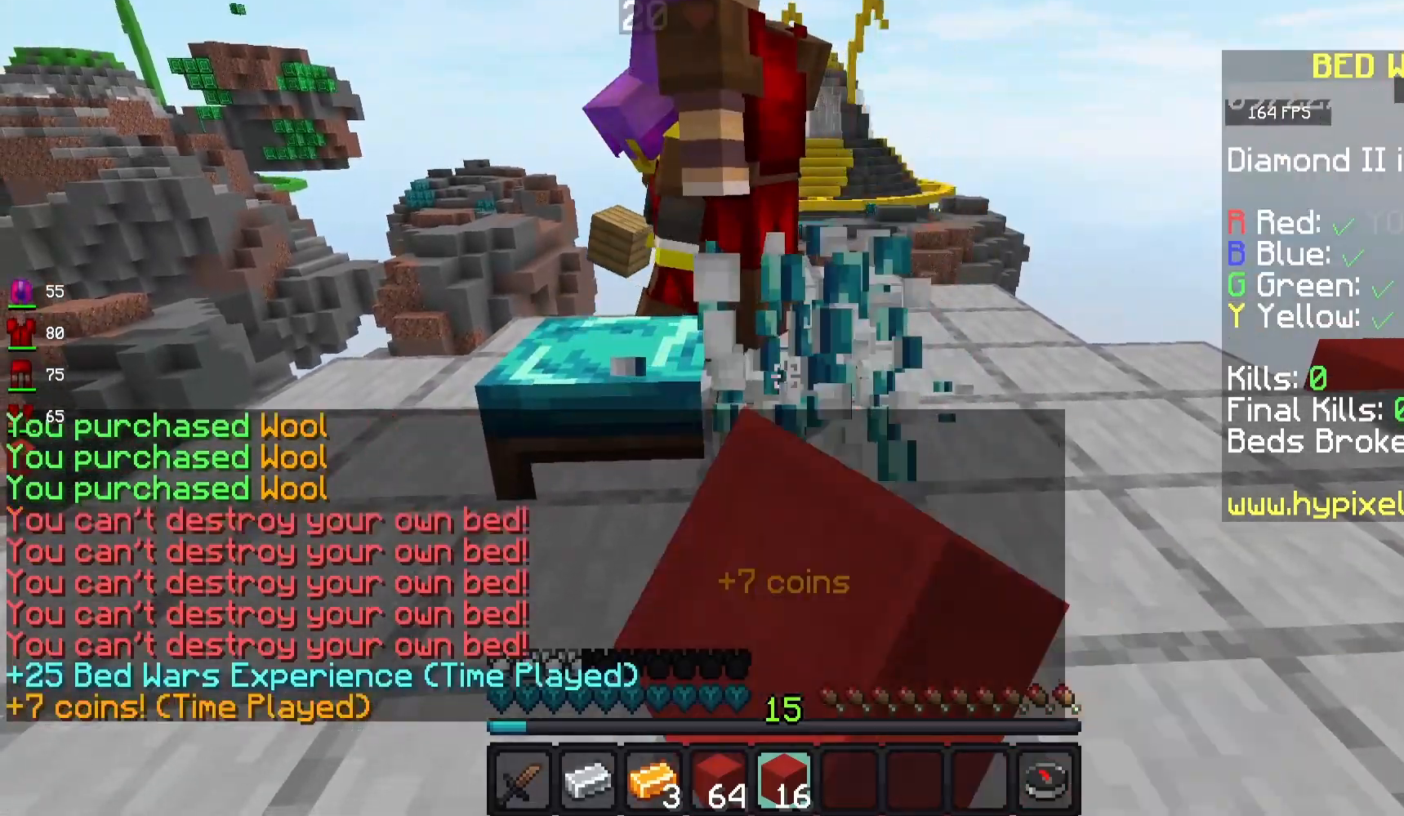
{"keys": [], "mouse": ["left"], "events": [[167, "mouse_right", "down"], [317, "mouse_right", "up"]]}
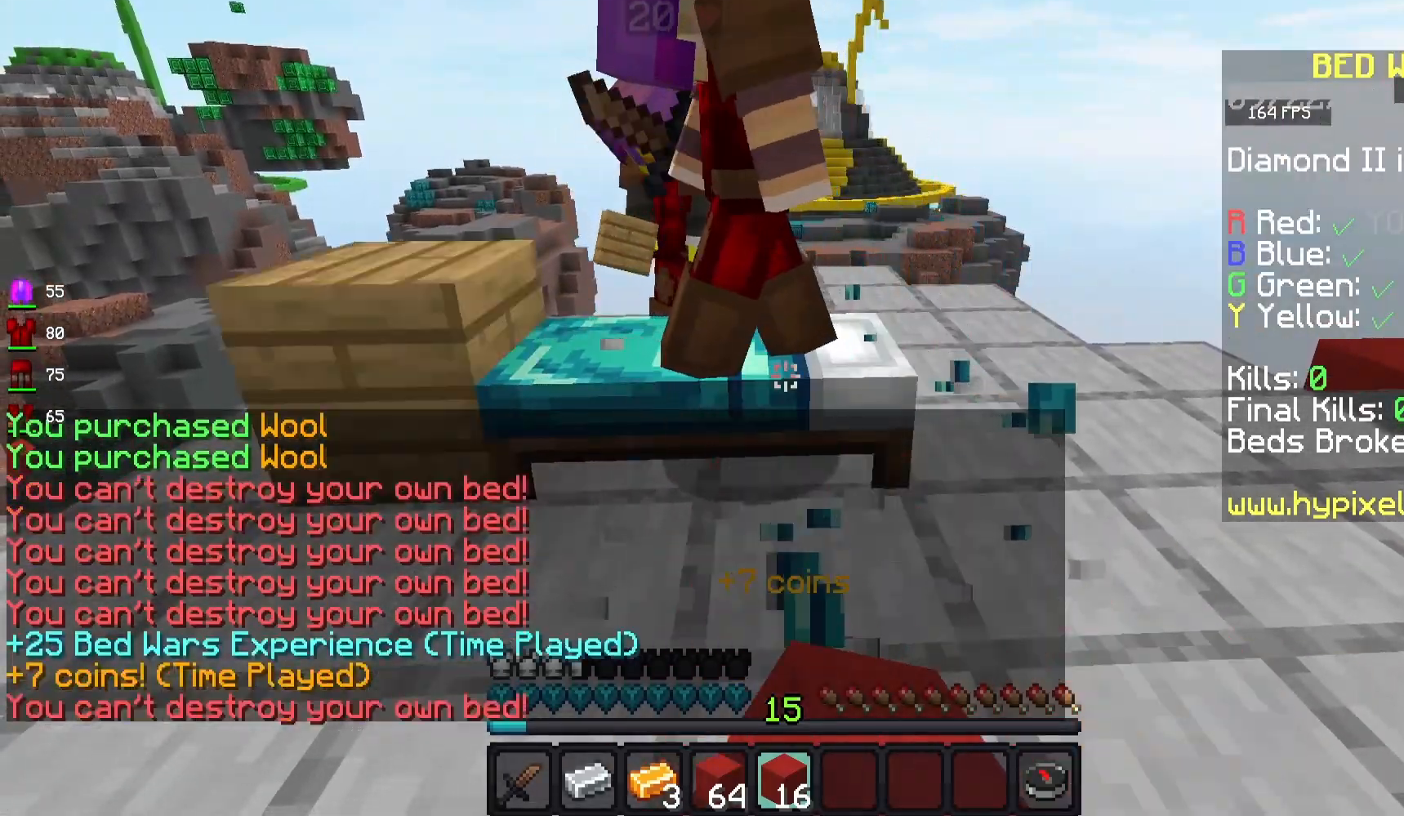
{"keys": [], "mouse": ["left"], "events": [[217, "mouse_right", "down"], [467, "mouse_right", "up"]]}
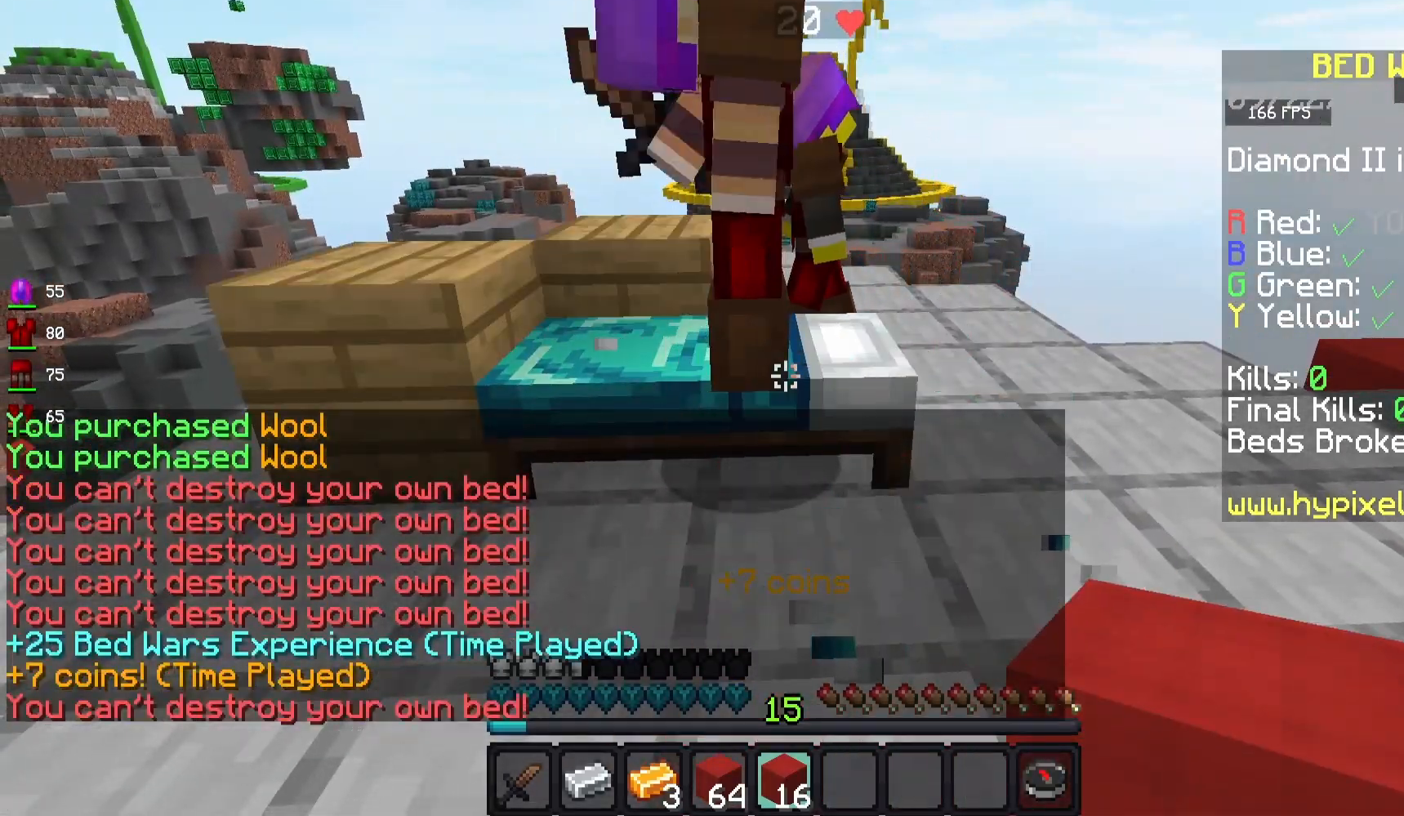
{"keys": [], "mouse": [], "events": [[433, "mouse_left", "up"]]}
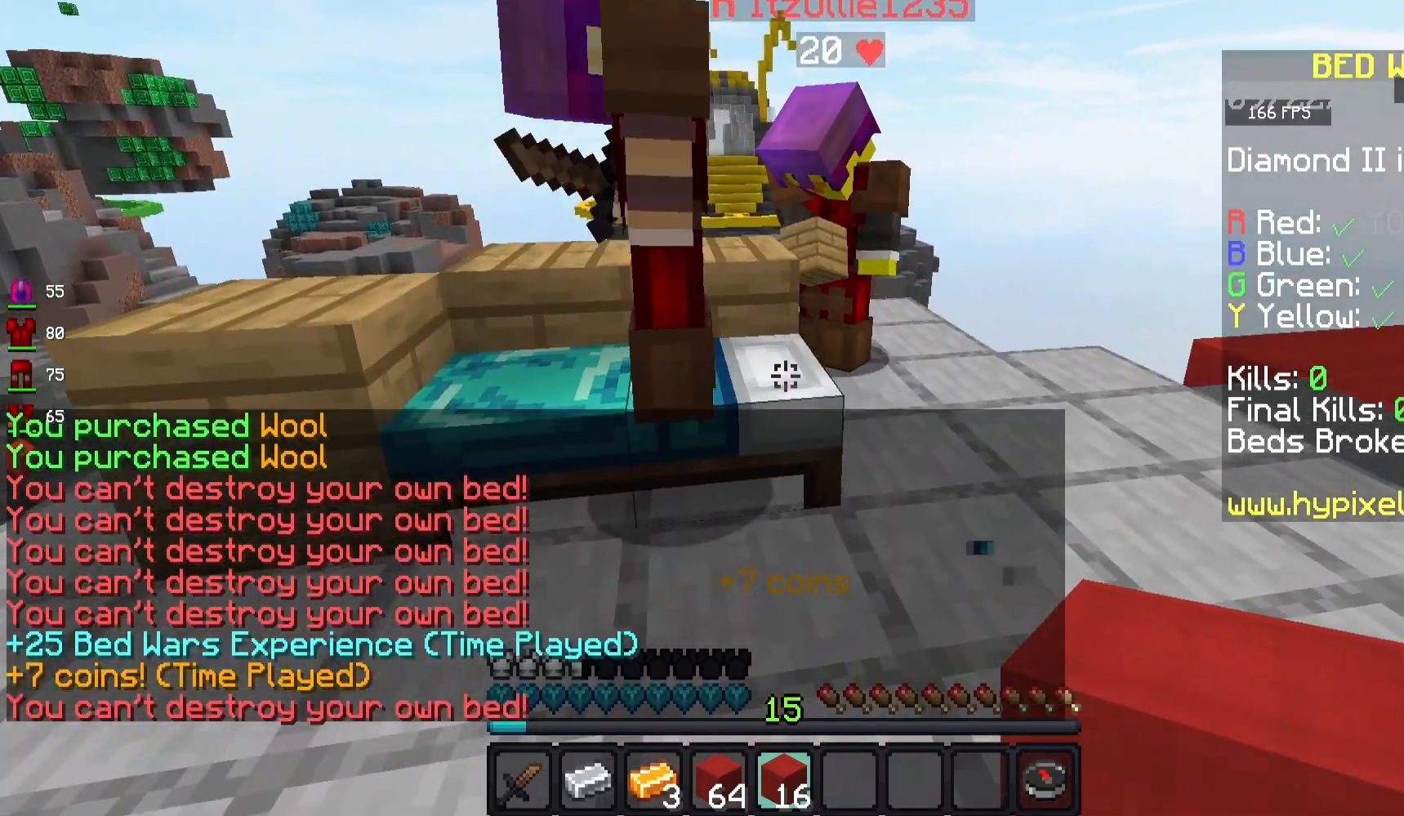
{"keys": ["w"], "mouse": ["left"], "events": [[150, "d", "down"], [217, "w", "down"], [417, "d", "up"], [417, "mouse_left", "down"]]}
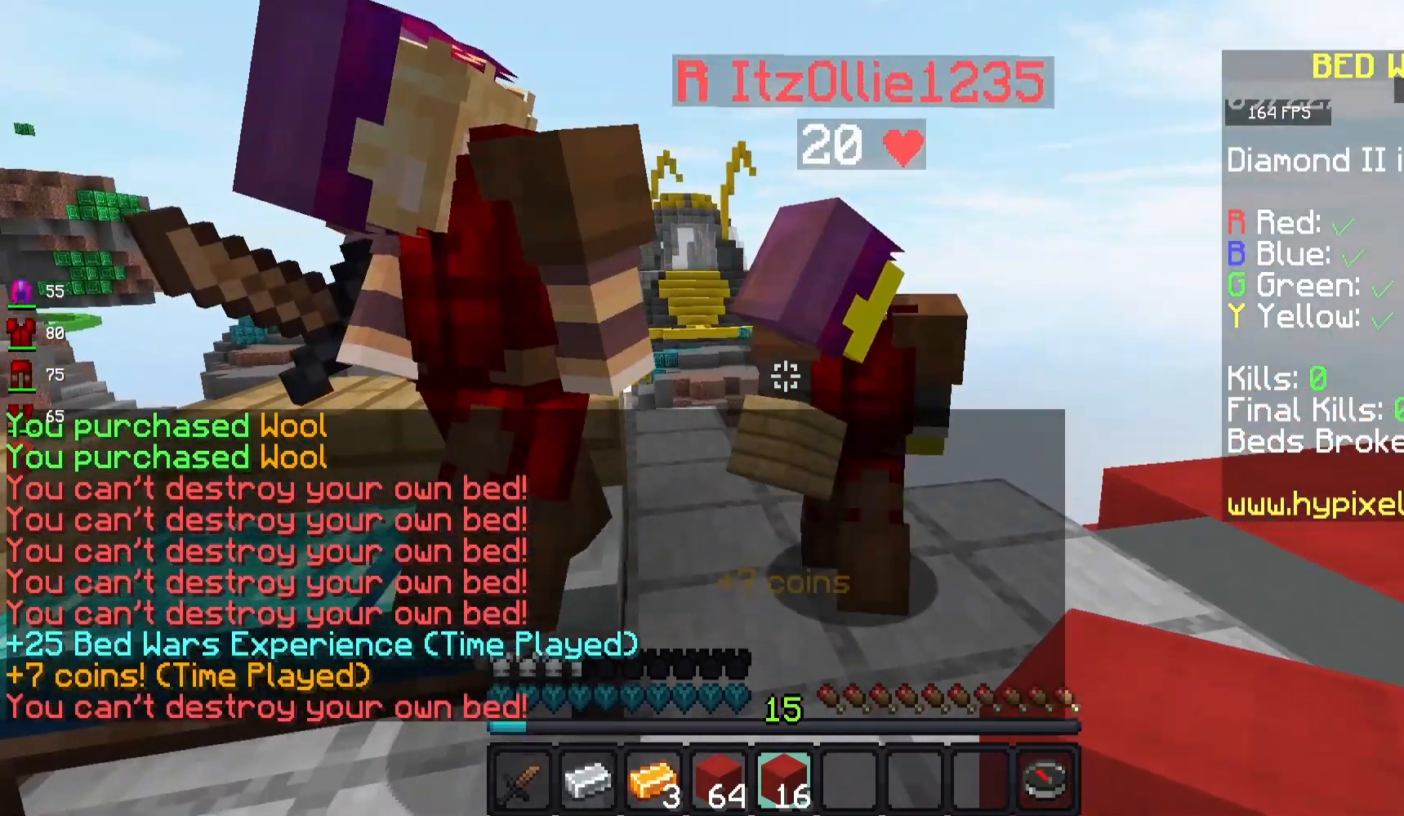
{"keys": ["s"], "mouse": [], "events": [[17, "w", "up"], [350, "s", "down"], [450, "mouse_left", "up"]]}
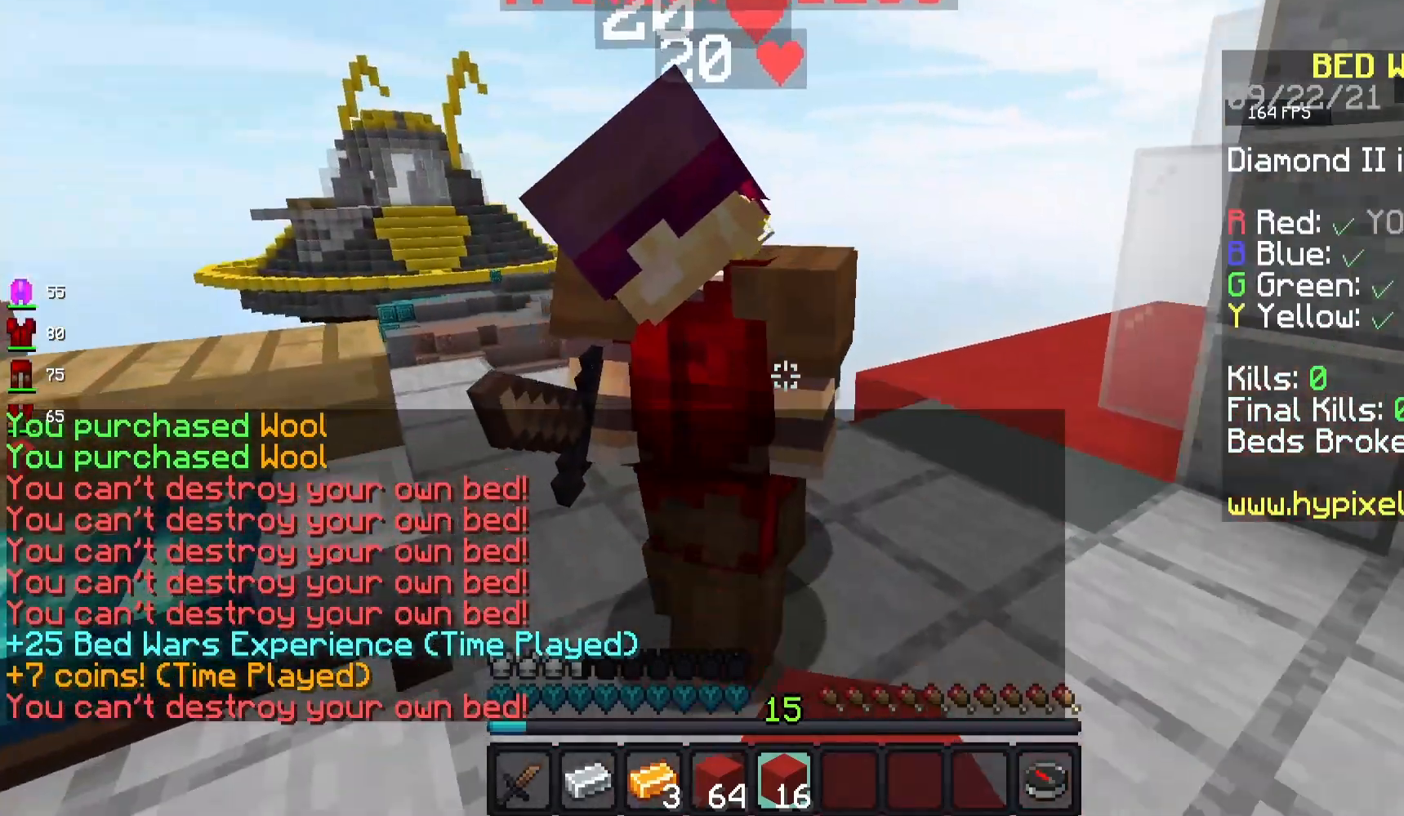
{"keys": ["d", "s"], "mouse": [], "events": [[217, "d", "down"]]}
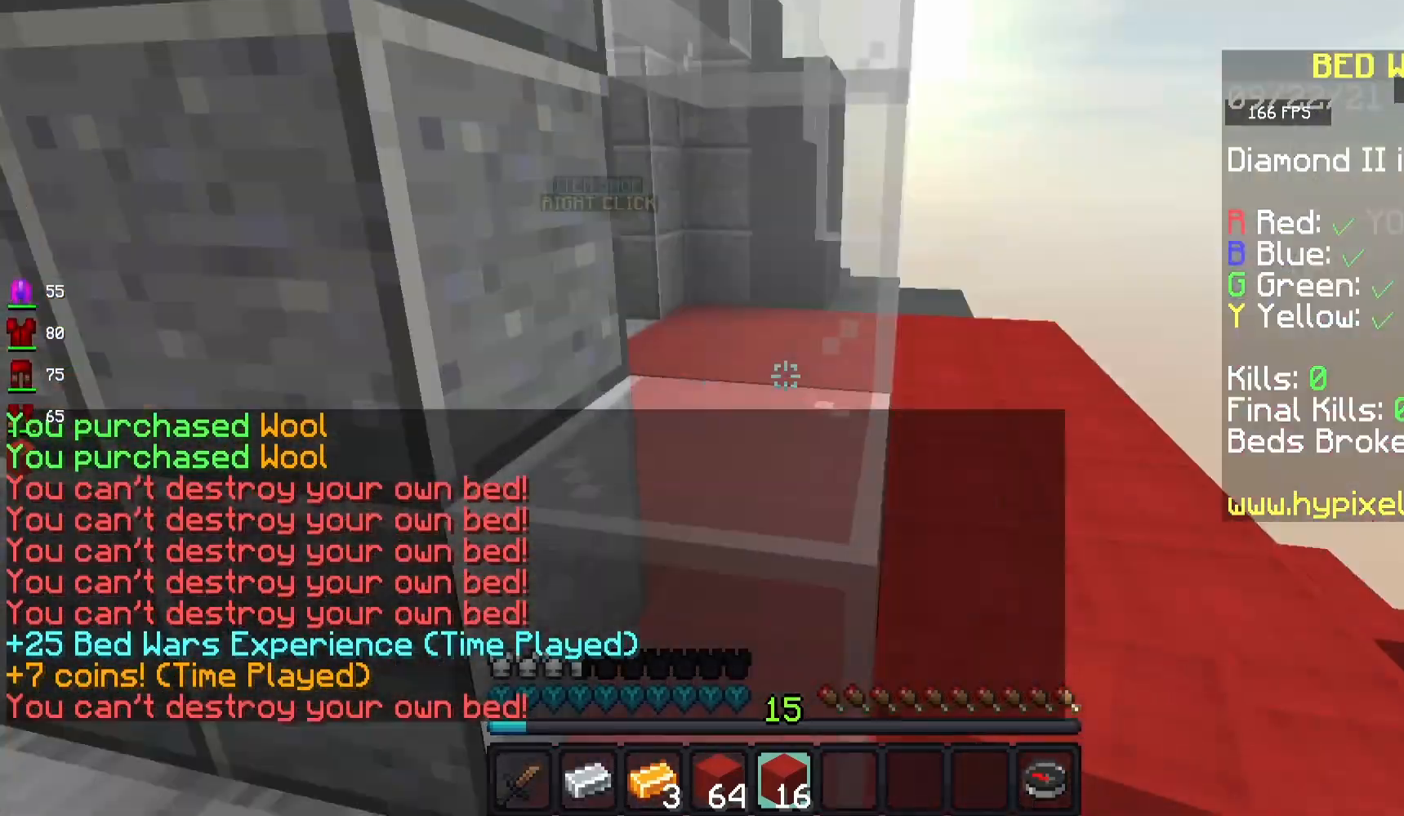
{"keys": ["w"], "mouse": [], "events": [[67, "s", "up"], [117, "d", "up"], [400, "w", "down"]]}
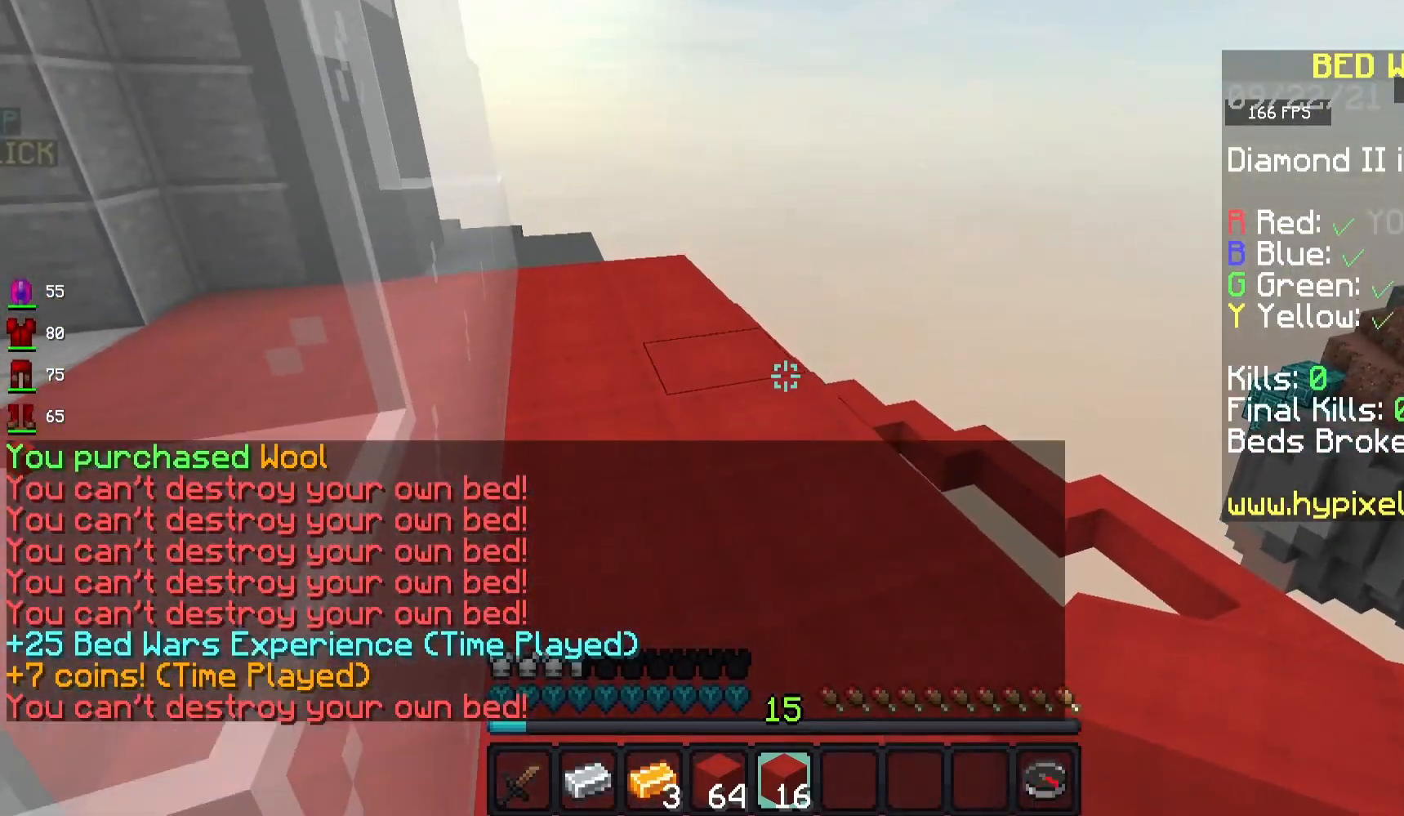
{"keys": ["space", "w"], "mouse": [], "events": [[317, "space", "down"]]}
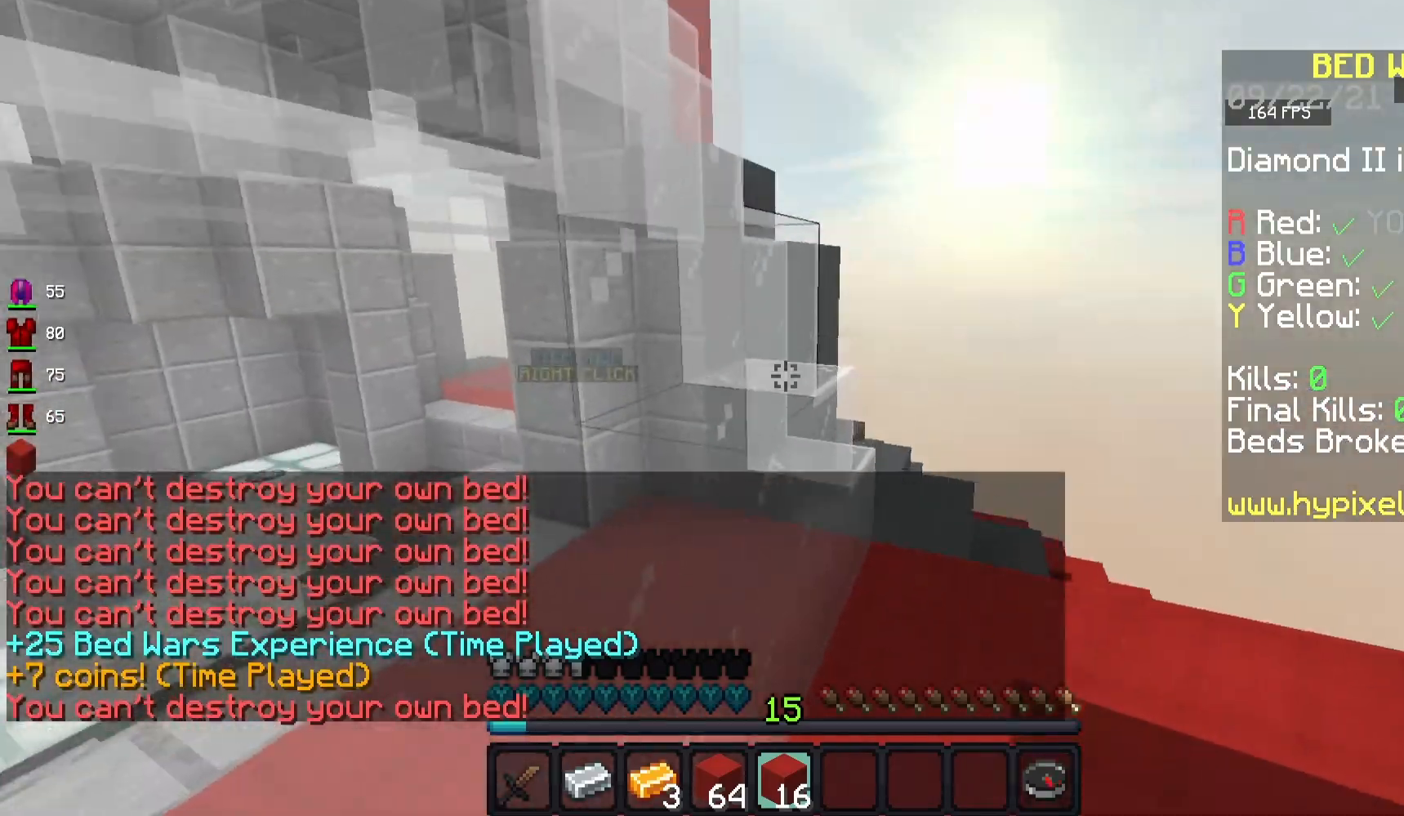
{"keys": ["a"], "mouse": [], "events": [[267, "space", "up"], [383, "w", "up"], [500, "a", "down"]]}